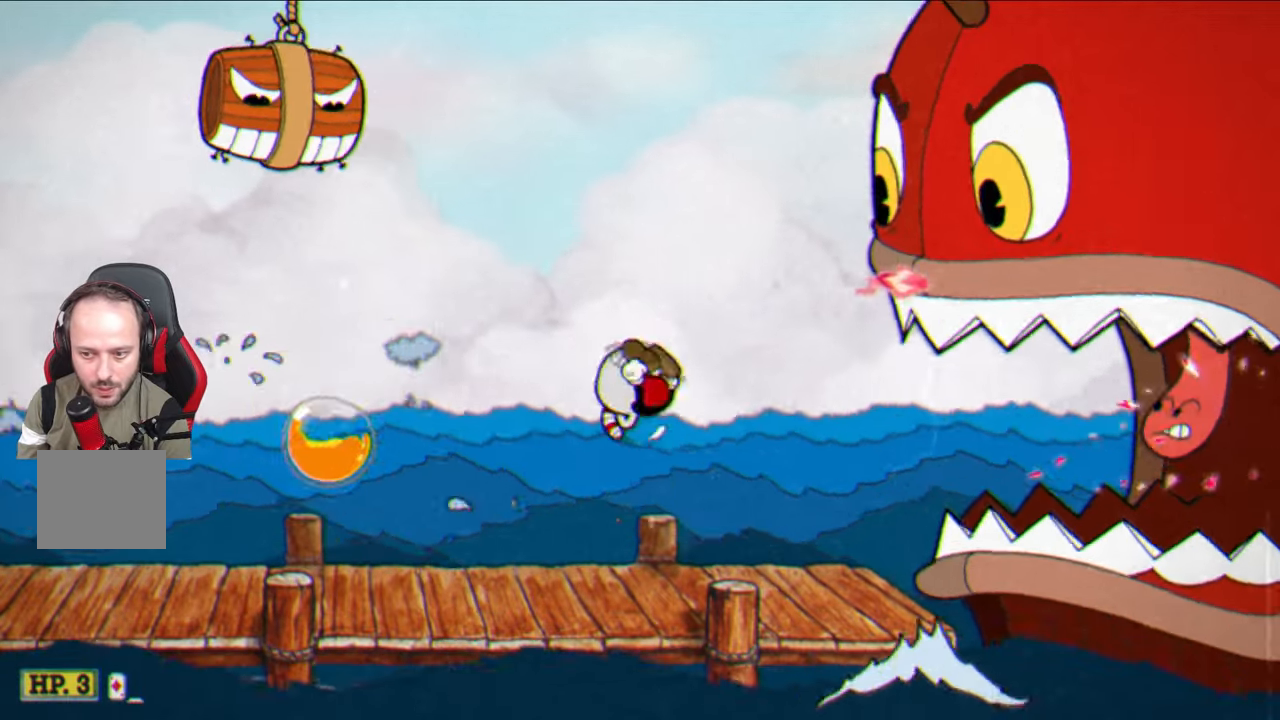
Gameplay with a controller (PlayStation layout); each line is a JSON object with the inputs held at the frame after it. "events" lists button and stick changes between this image and that frame as [ms after this image, input, new state], when the widget could be followed in between.
{"buttons": ["SQUARE"], "left_stick": "center", "right_stick": "center", "events": []}
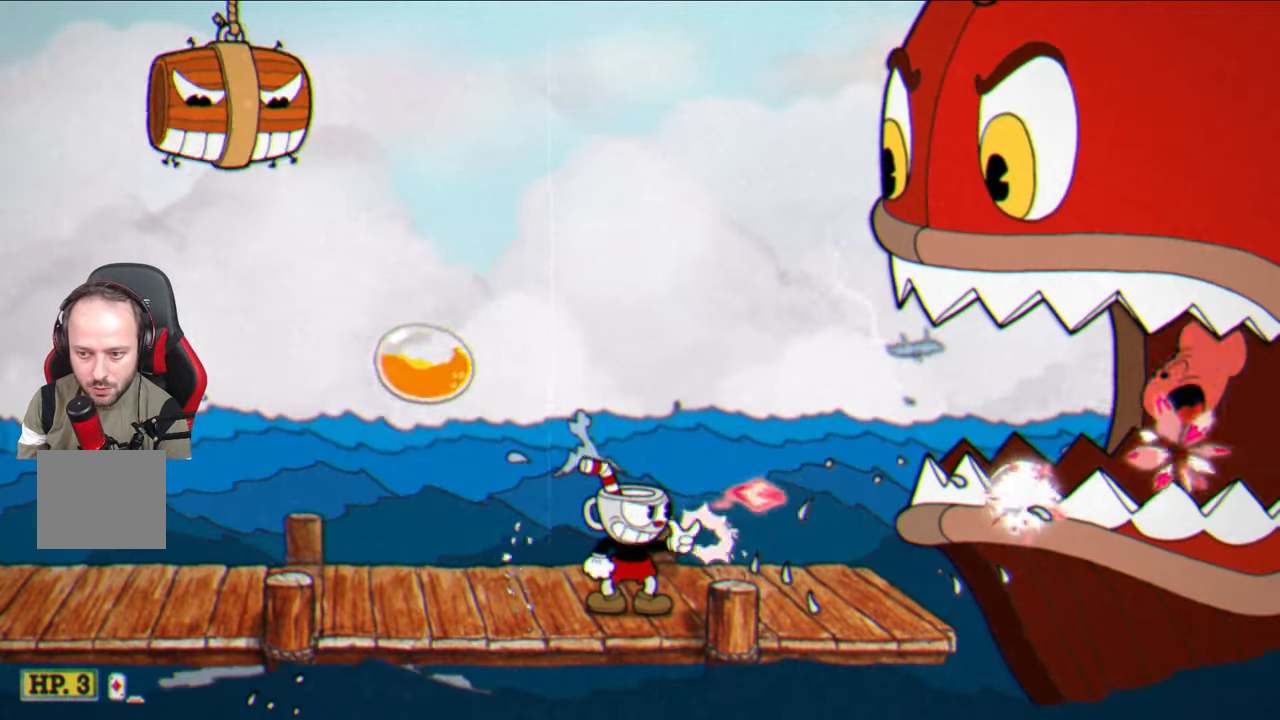
{"buttons": ["SQUARE"], "left_stick": "left", "right_stick": "center", "events": [[233, "left_stick", "left"]]}
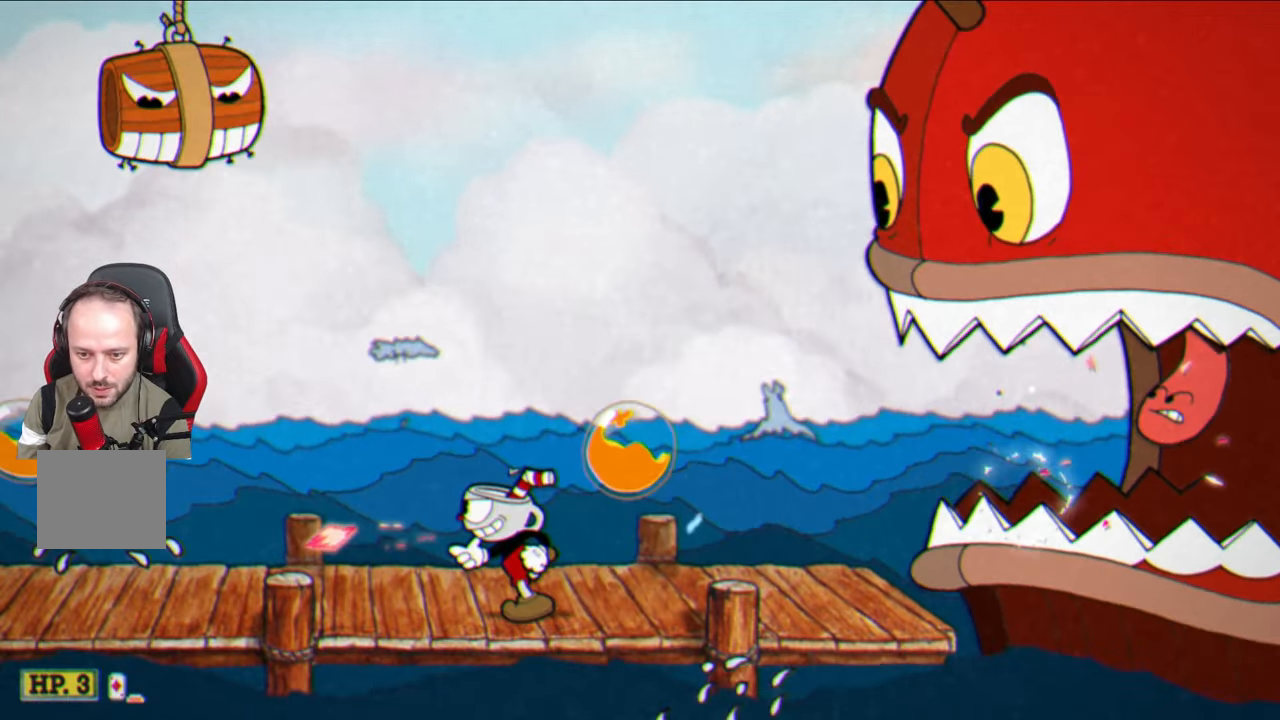
{"buttons": ["SQUARE"], "left_stick": "center", "right_stick": "center", "events": [[200, "left_stick", "center"], [367, "left_stick", "left"], [500, "left_stick", "center"]]}
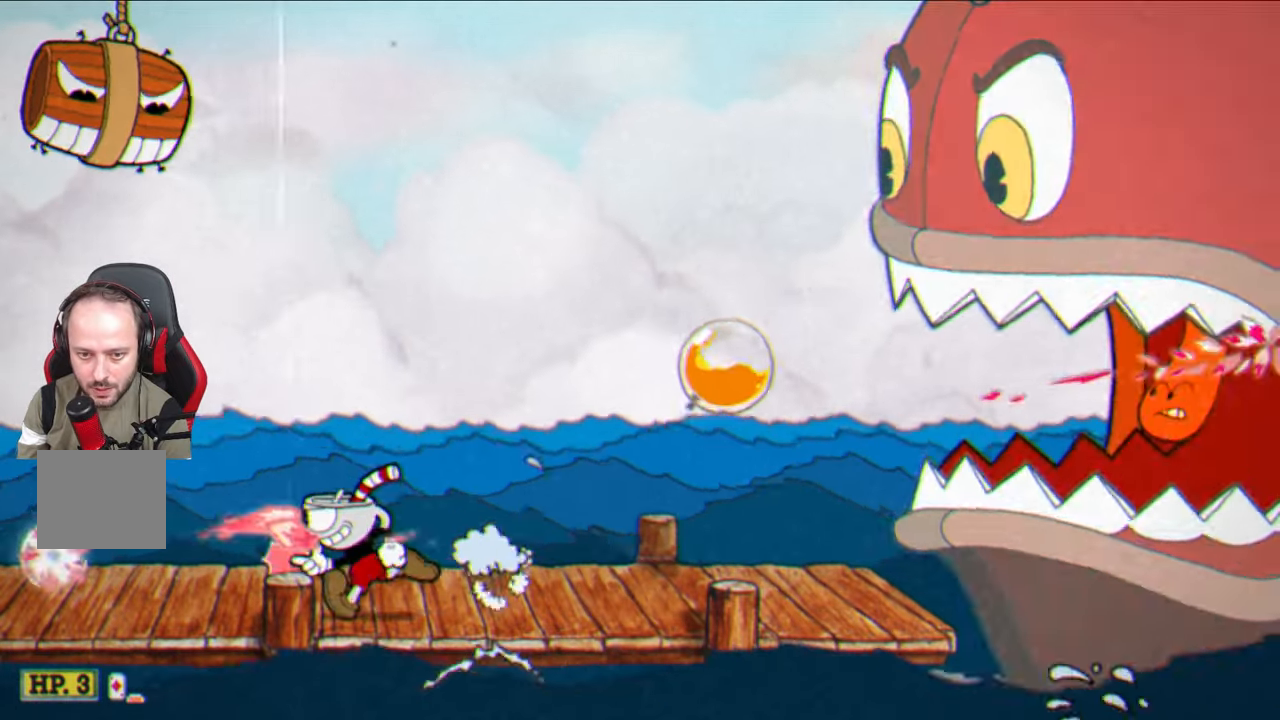
{"buttons": ["SQUARE"], "left_stick": "up-right", "right_stick": "center", "events": [[67, "left_stick", "up-right"], [117, "CROSS", "down"], [250, "CROSS", "up"]]}
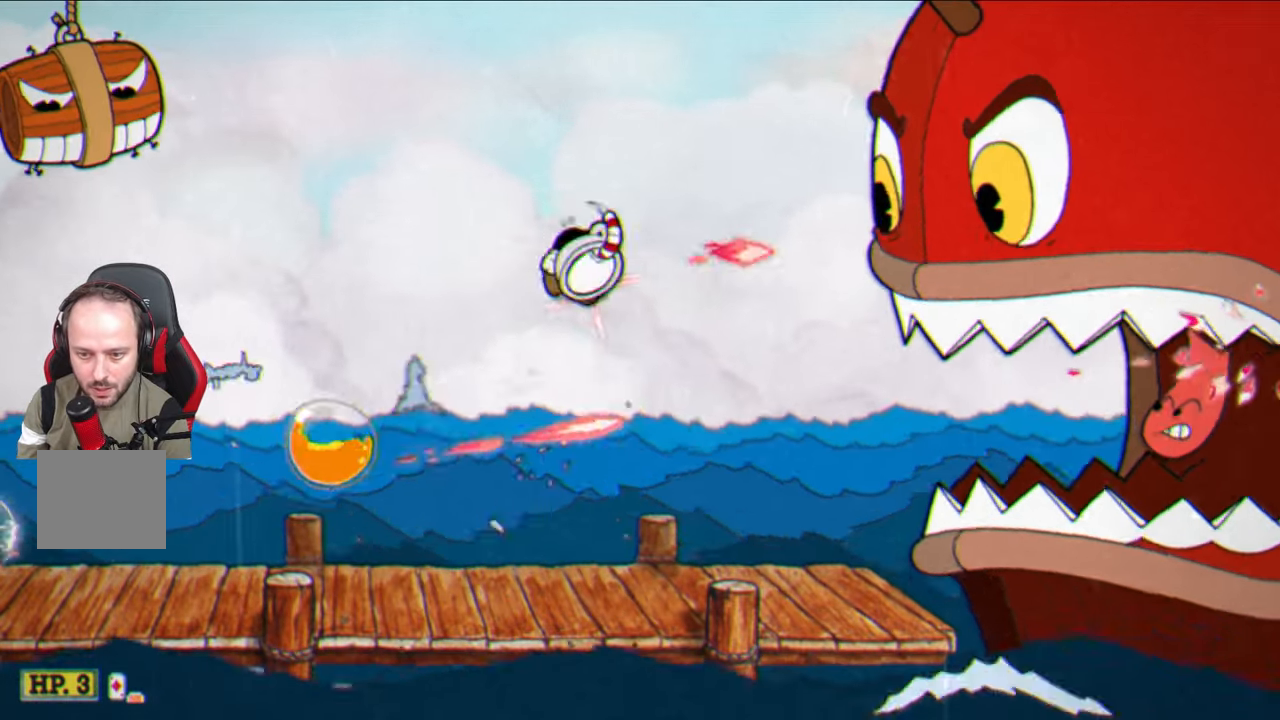
{"buttons": ["SQUARE"], "left_stick": "right", "right_stick": "center", "events": [[83, "left_stick", "center"], [383, "left_stick", "right"]]}
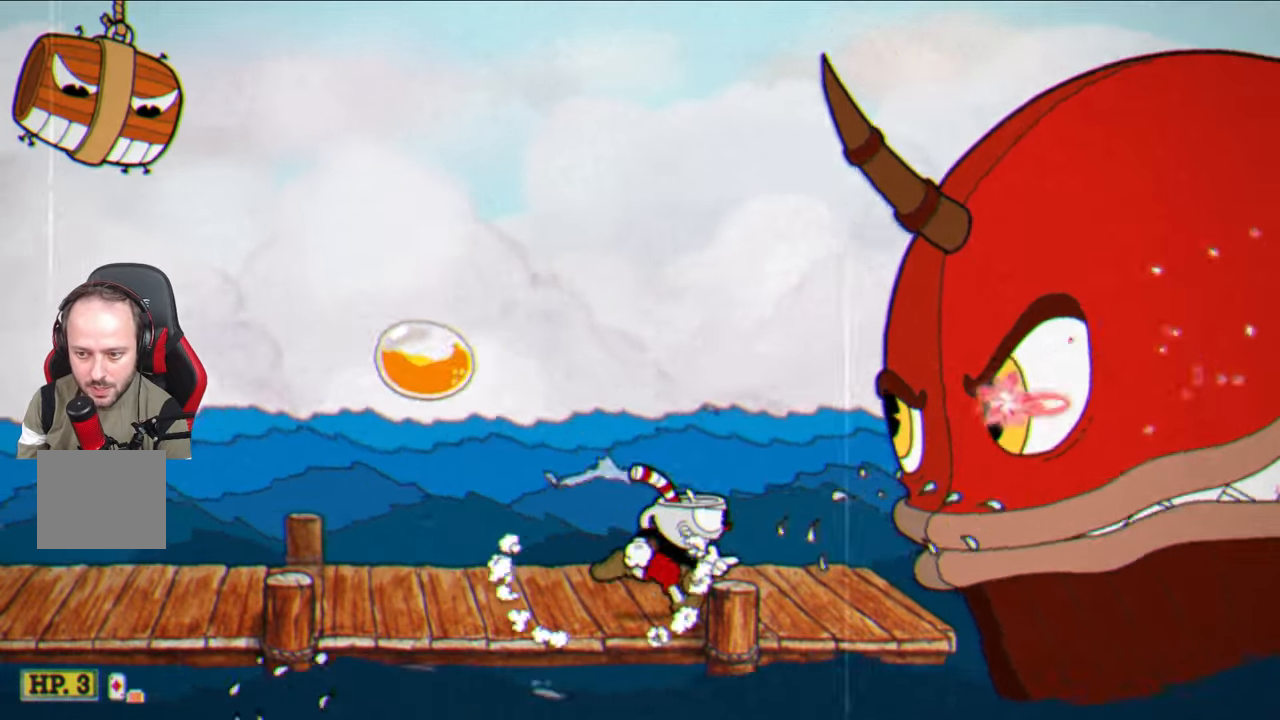
{"buttons": ["SQUARE"], "left_stick": "down-right", "right_stick": "center", "events": [[33, "left_stick", "center"], [250, "left_stick", "left"], [433, "left_stick", "down-right"]]}
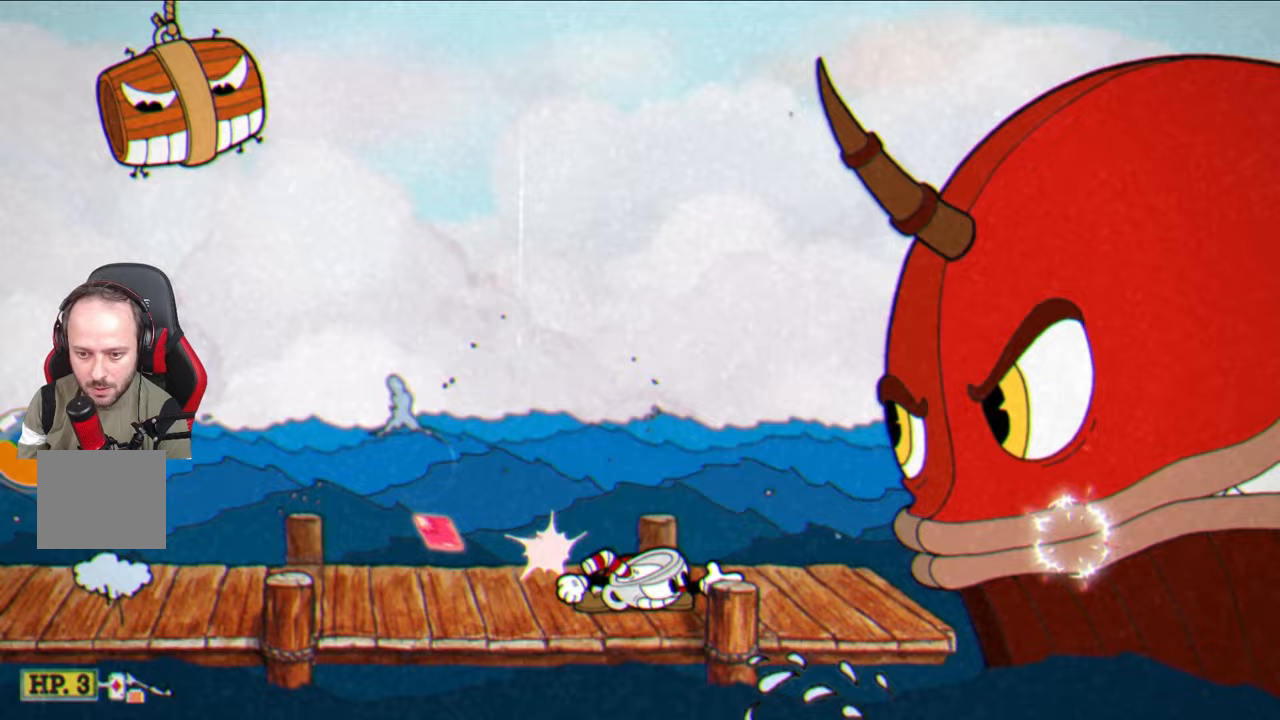
{"buttons": ["SQUARE"], "left_stick": "down", "right_stick": "center", "events": [[133, "left_stick", "down"]]}
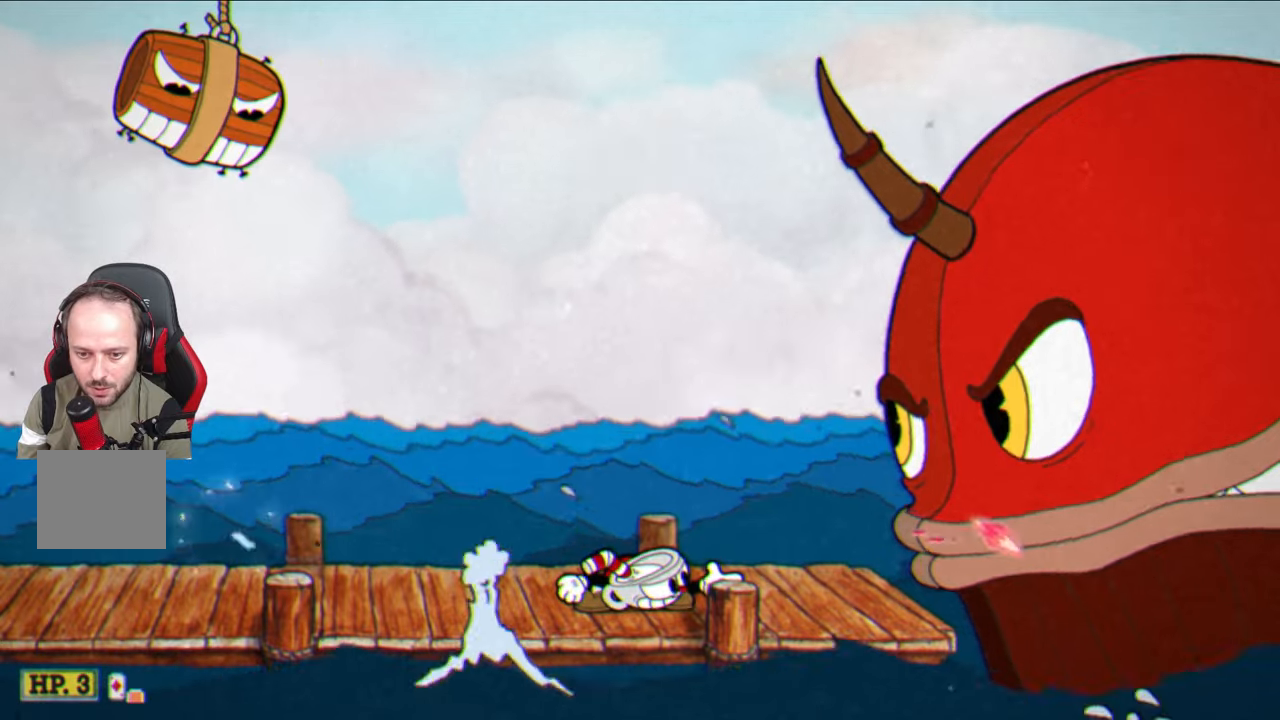
{"buttons": ["SQUARE"], "left_stick": "down", "right_stick": "center", "events": []}
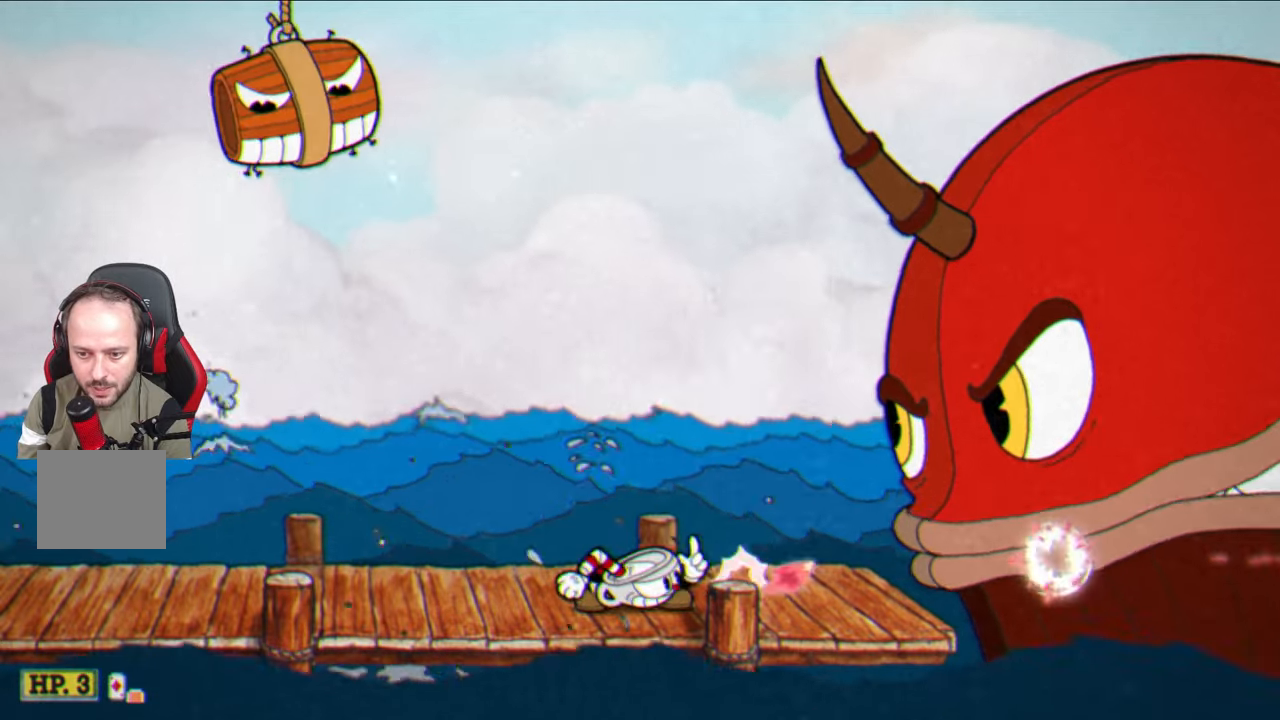
{"buttons": ["SQUARE"], "left_stick": "down", "right_stick": "center", "events": []}
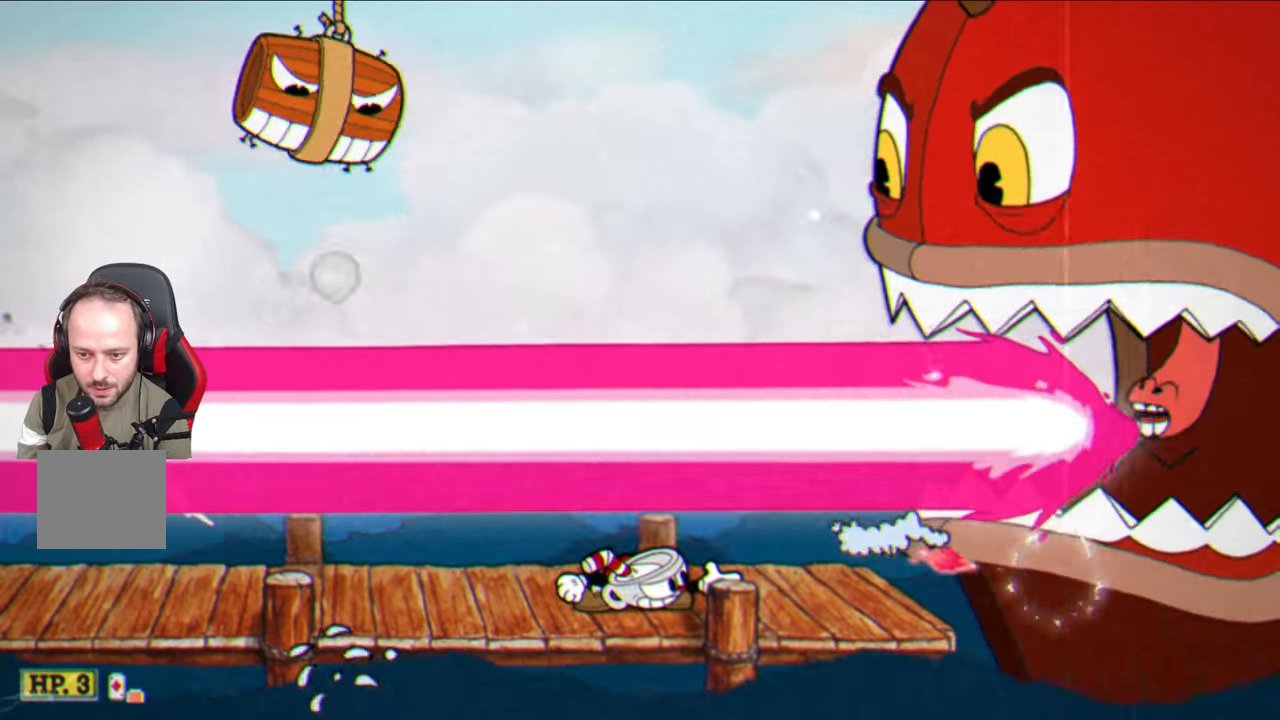
{"buttons": ["SQUARE"], "left_stick": "down", "right_stick": "center", "events": []}
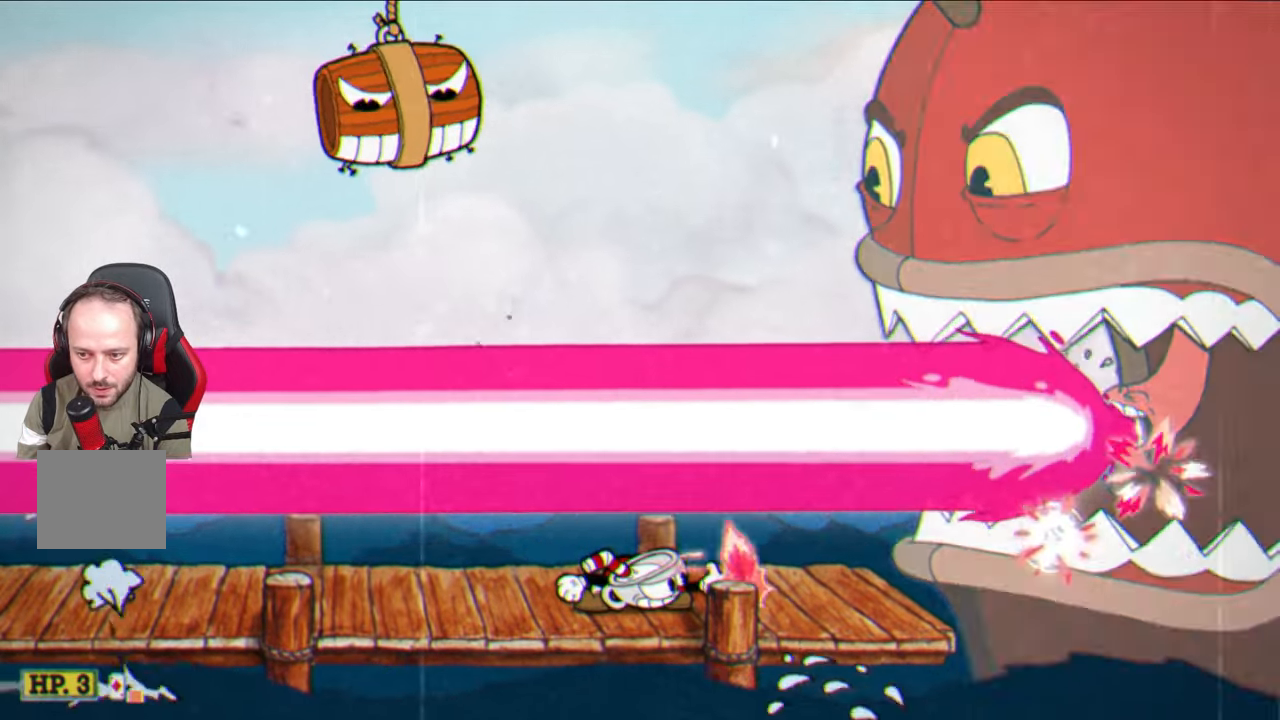
{"buttons": ["SQUARE"], "left_stick": "down", "right_stick": "center", "events": []}
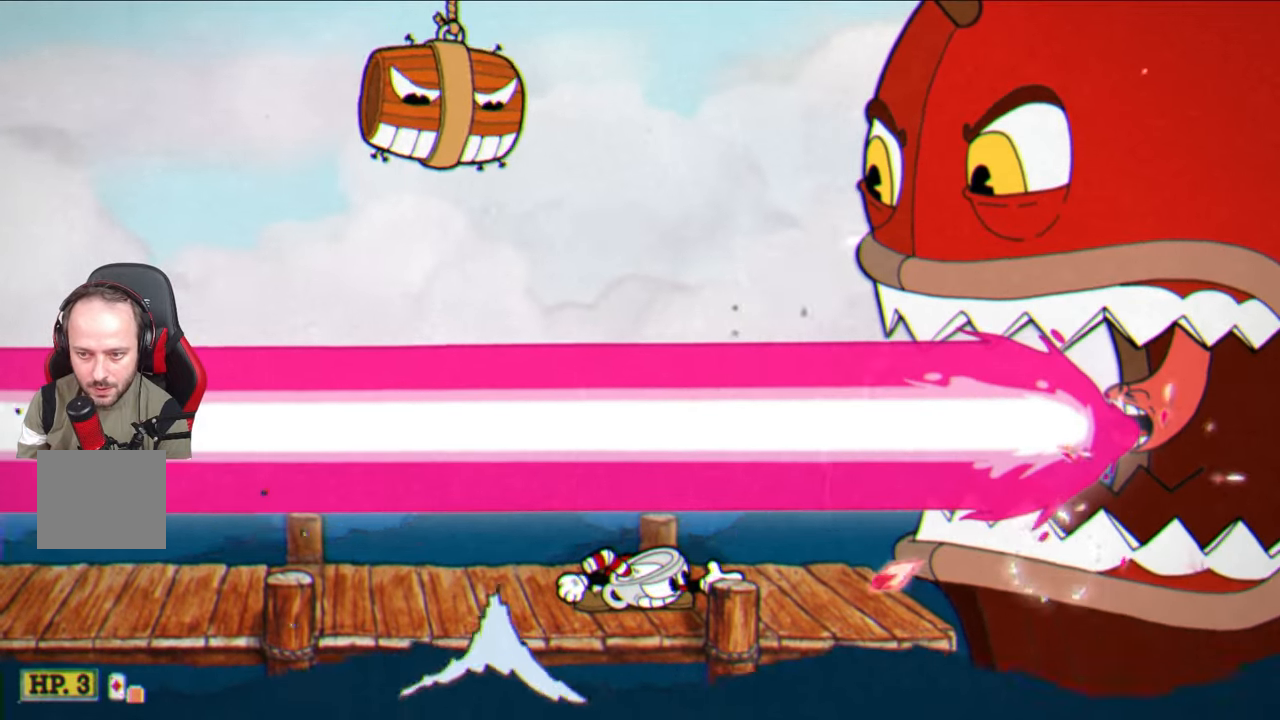
{"buttons": ["SQUARE"], "left_stick": "down", "right_stick": "center", "events": []}
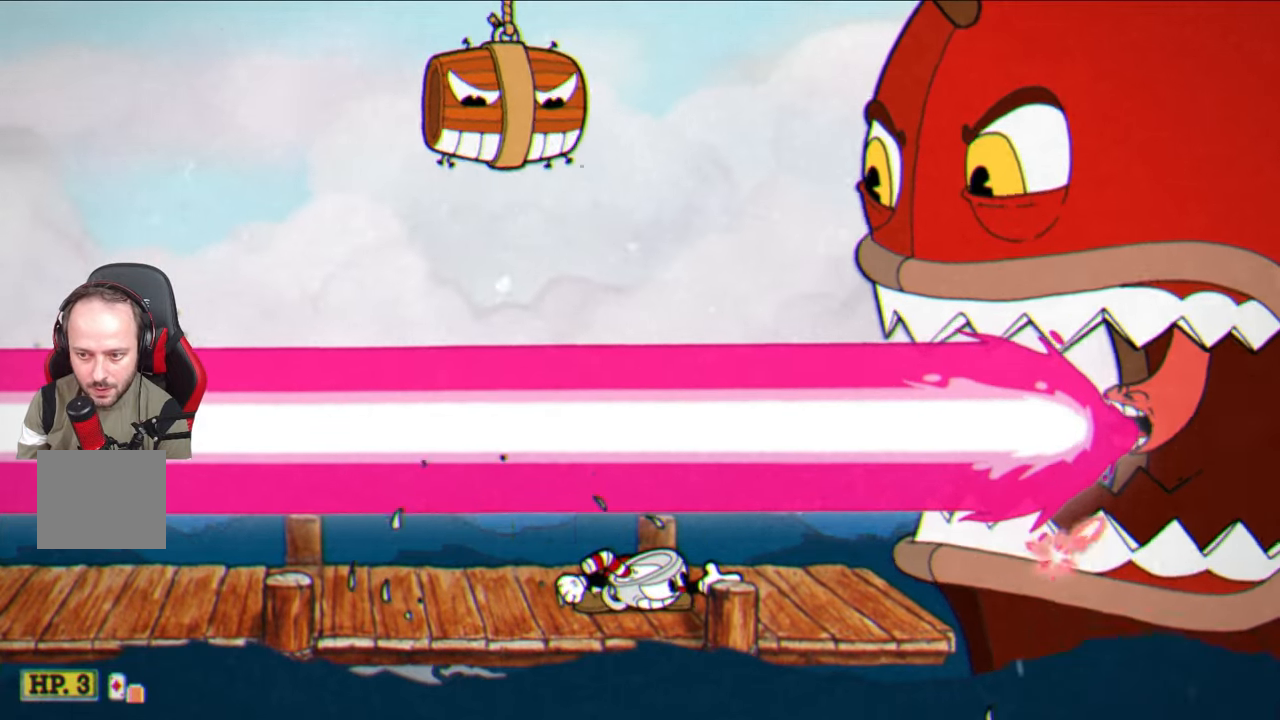
{"buttons": ["SQUARE"], "left_stick": "down", "right_stick": "center", "events": []}
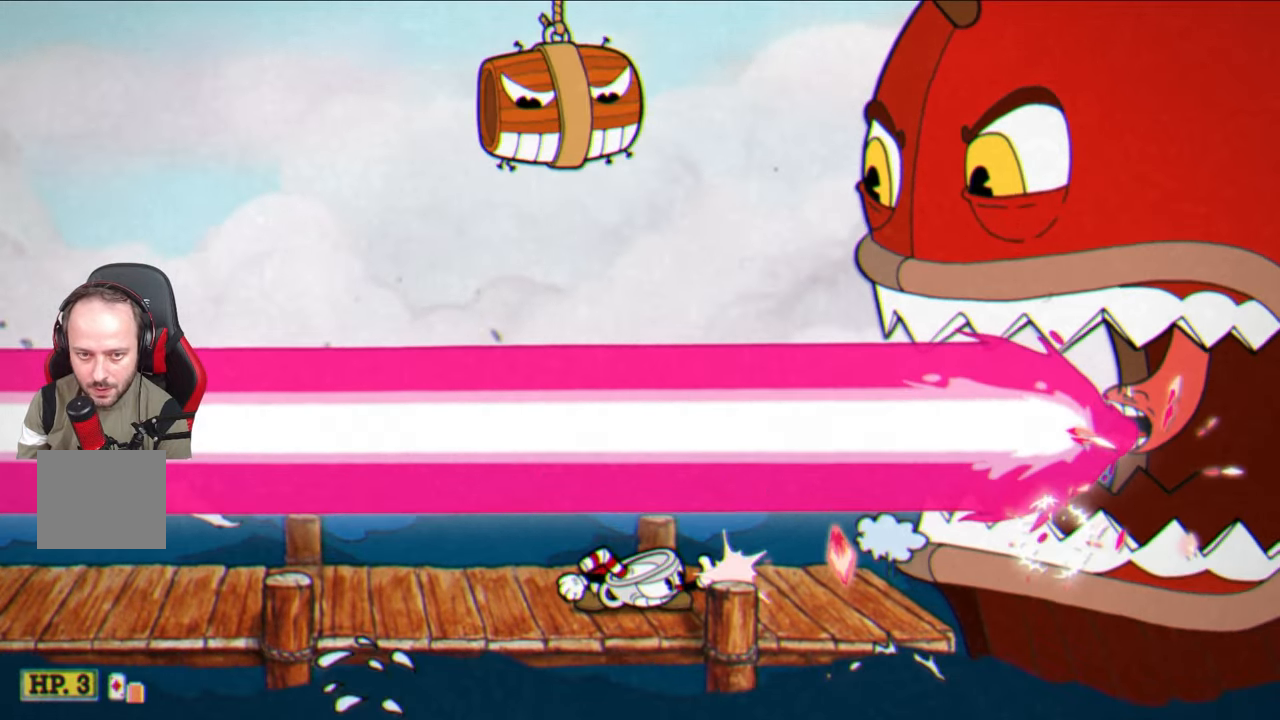
{"buttons": ["SQUARE"], "left_stick": "down", "right_stick": "center", "events": []}
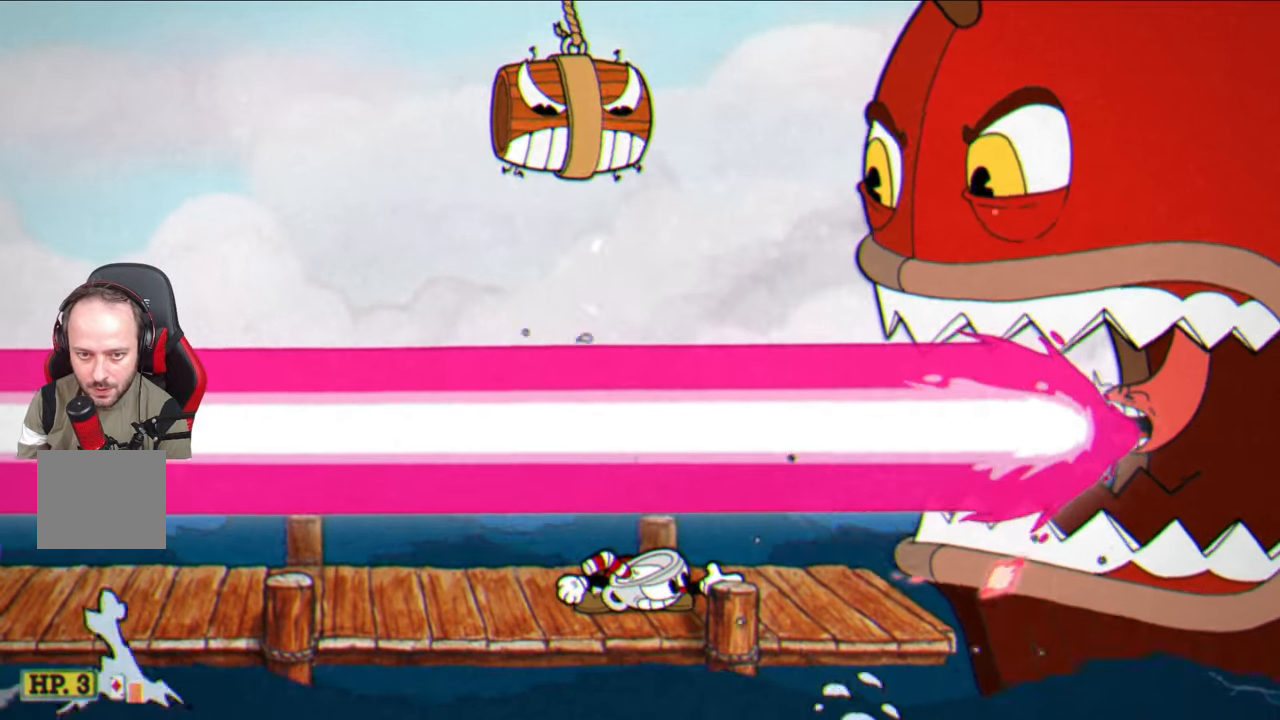
{"buttons": [], "left_stick": "down-left", "right_stick": "center", "events": [[217, "left_stick", "down-left"], [250, "SQUARE", "up"], [333, "TRIANGLE", "down"], [500, "TRIANGLE", "up"]]}
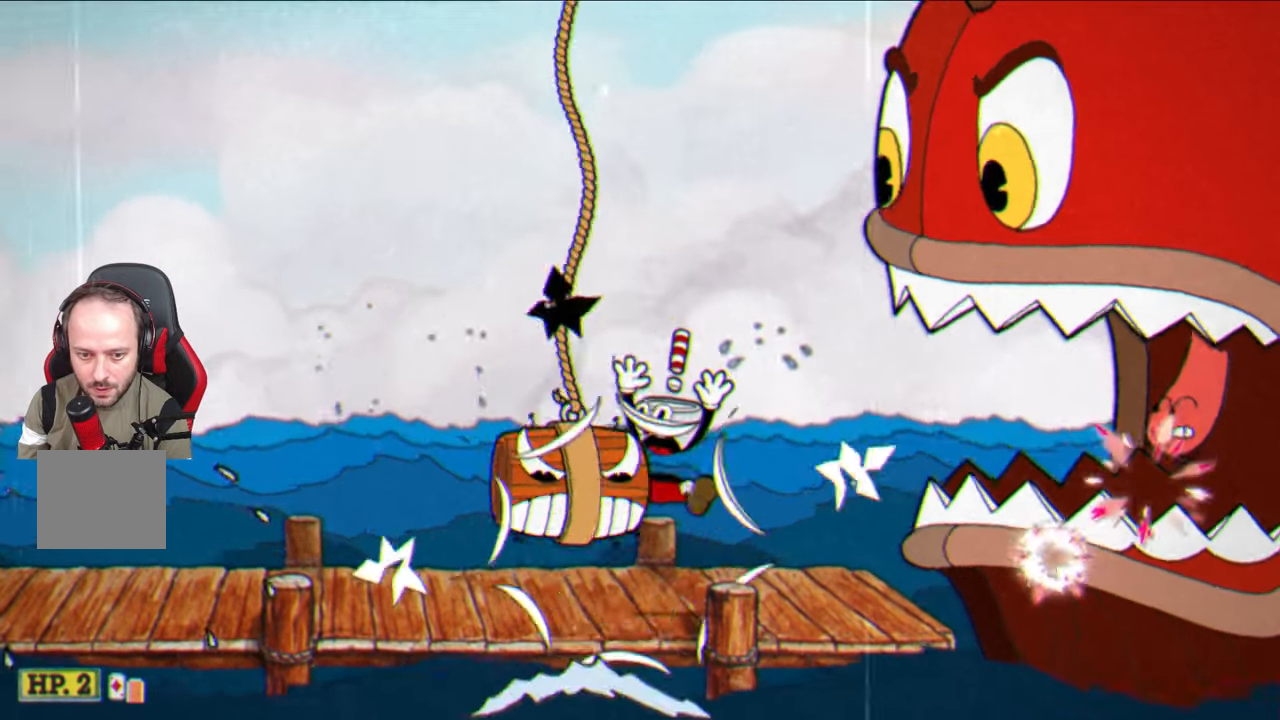
{"buttons": ["SQUARE"], "left_stick": "left", "right_stick": "center", "events": [[17, "left_stick", "left"], [200, "SQUARE", "down"]]}
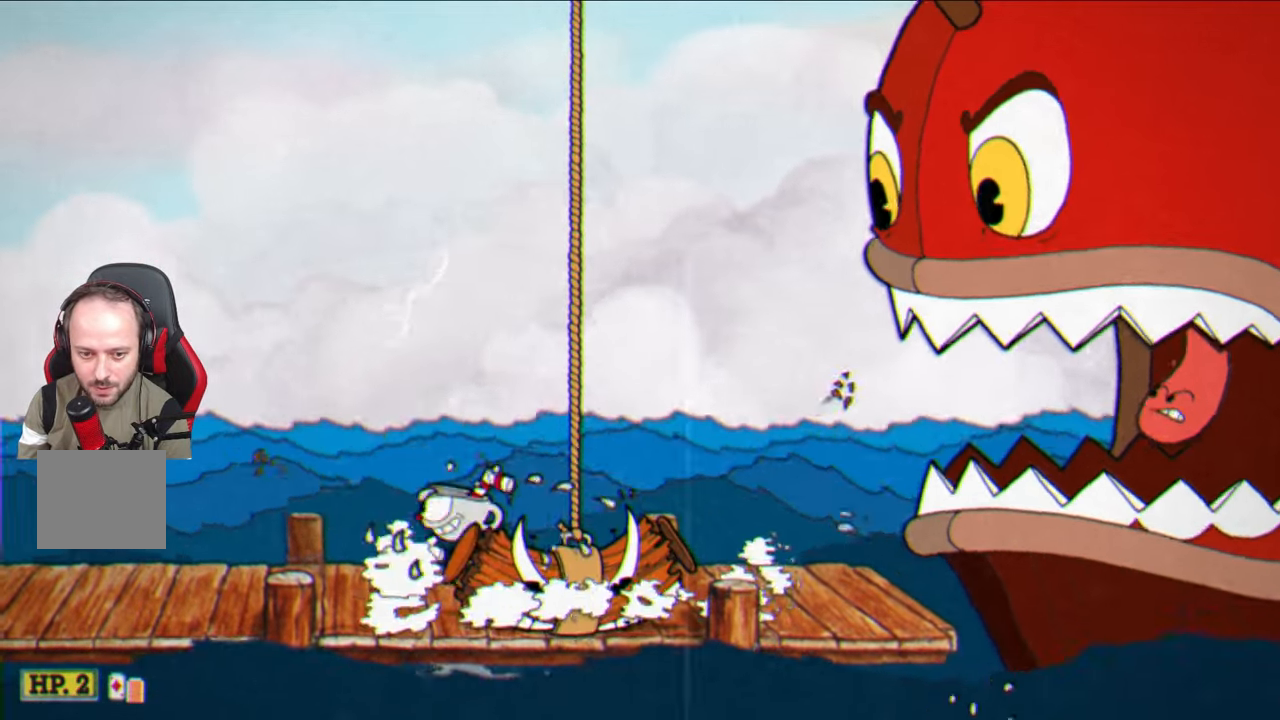
{"buttons": ["SQUARE"], "left_stick": "left", "right_stick": "center", "events": [[67, "CROSS", "down"], [150, "left_stick", "right"], [183, "CROSS", "up"], [250, "left_stick", "center"], [450, "left_stick", "left"]]}
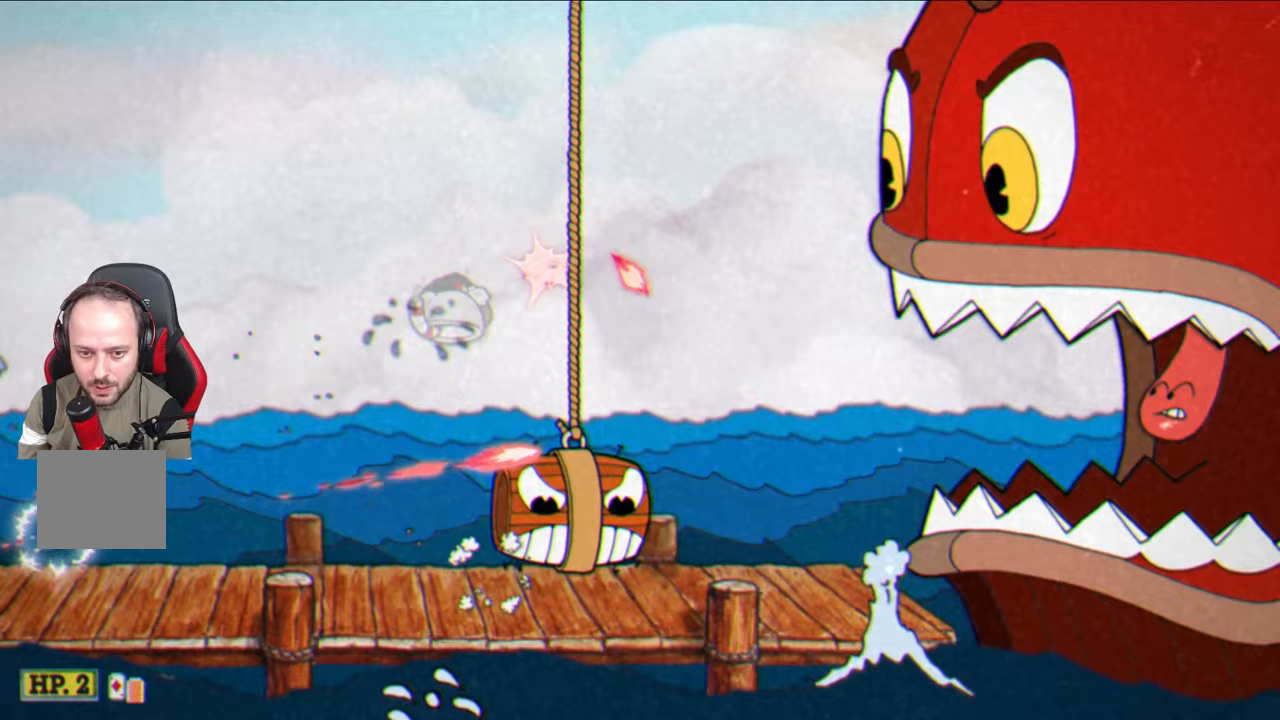
{"buttons": ["SQUARE"], "left_stick": "down-right", "right_stick": "center", "events": [[183, "left_stick", "center"], [267, "left_stick", "right"], [333, "left_stick", "center"], [500, "left_stick", "down-right"]]}
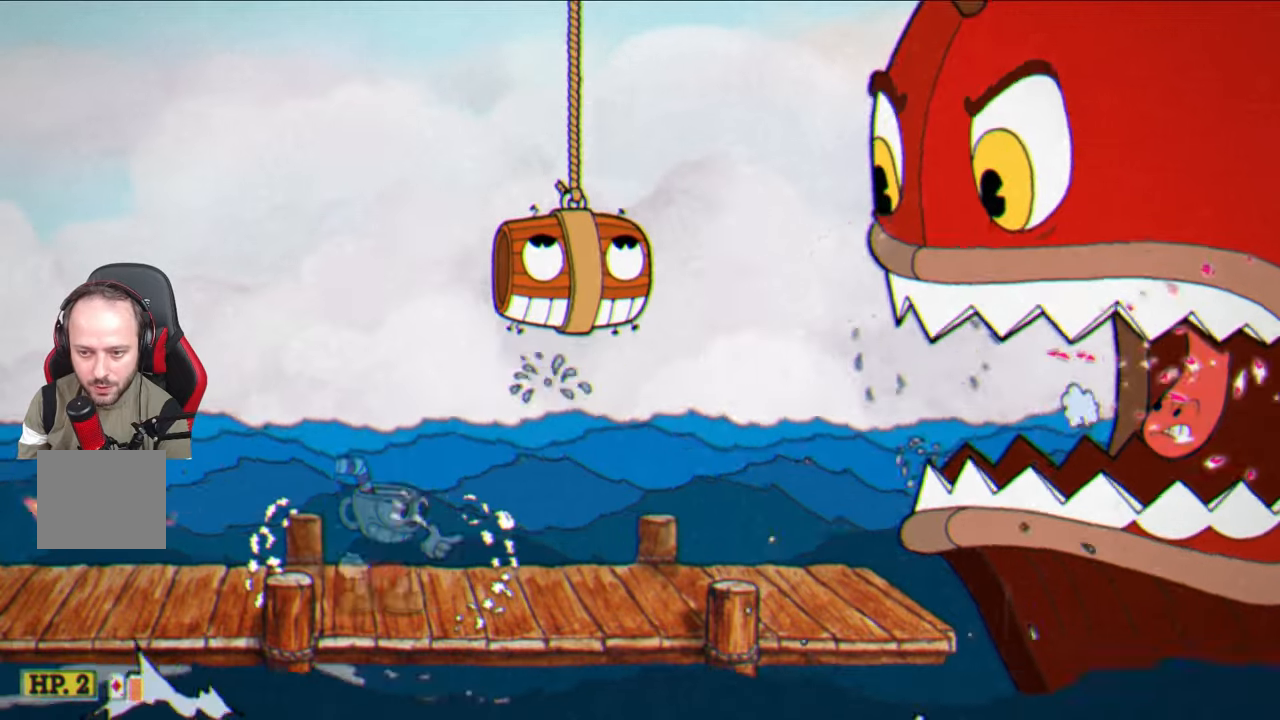
{"buttons": ["SQUARE"], "left_stick": "down-right", "right_stick": "center", "events": []}
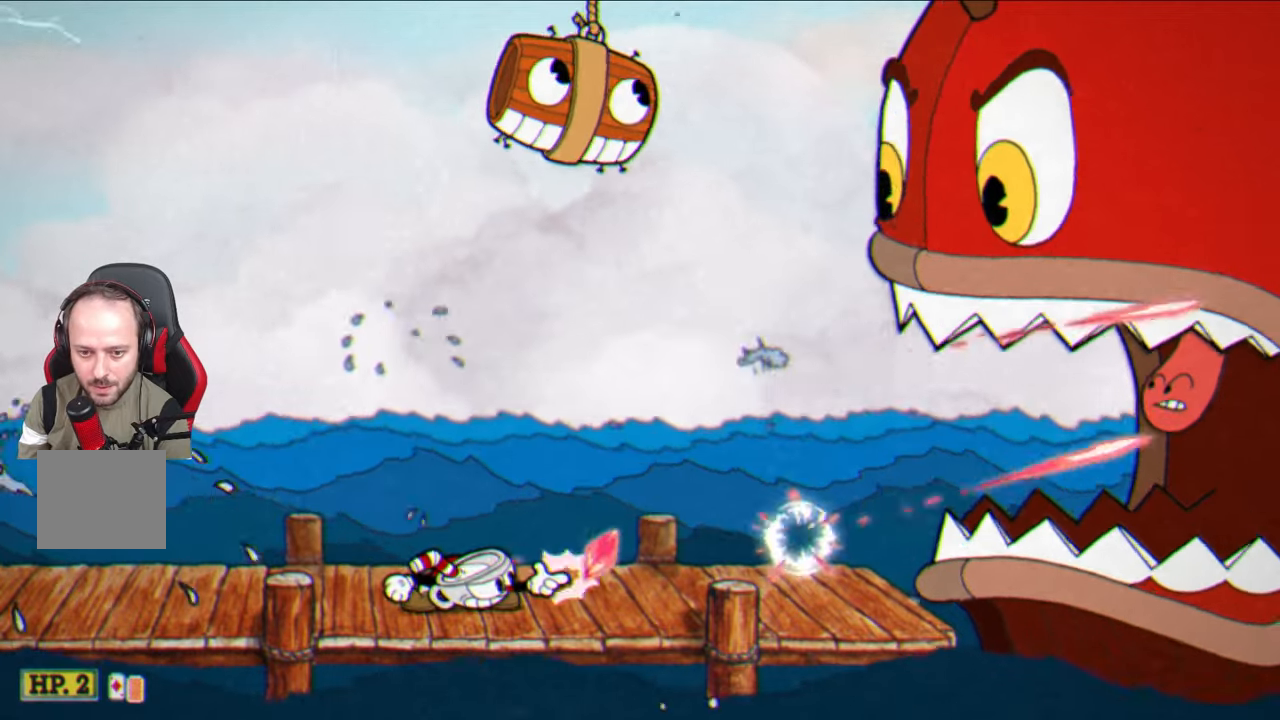
{"buttons": ["SQUARE"], "left_stick": "down-right", "right_stick": "center", "events": []}
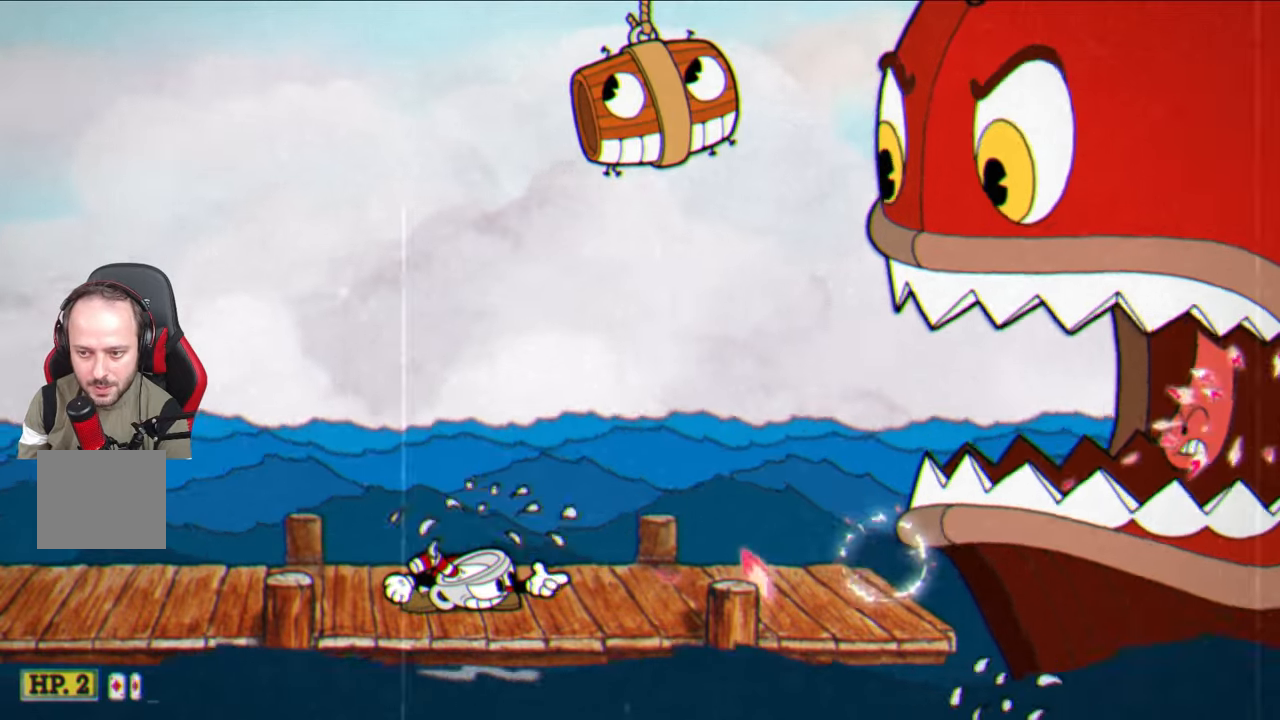
{"buttons": ["SQUARE"], "left_stick": "down-right", "right_stick": "center", "events": []}
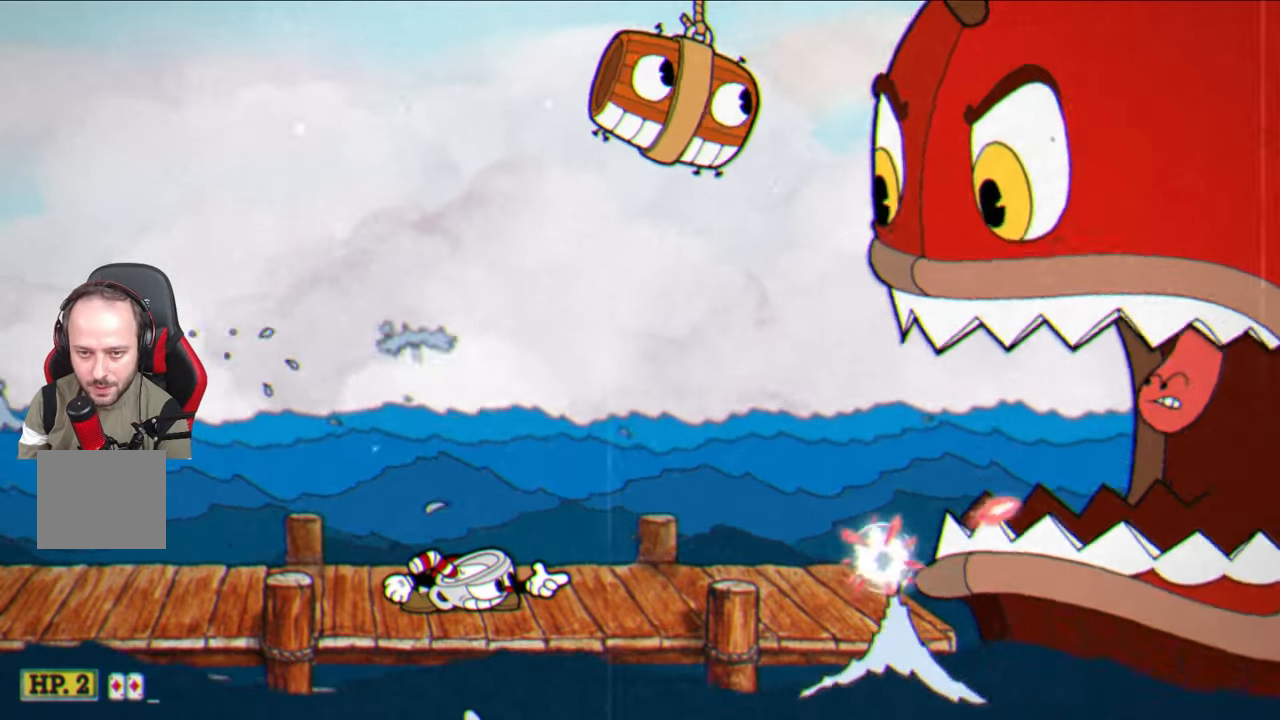
{"buttons": ["SQUARE"], "left_stick": "down-right", "right_stick": "center", "events": []}
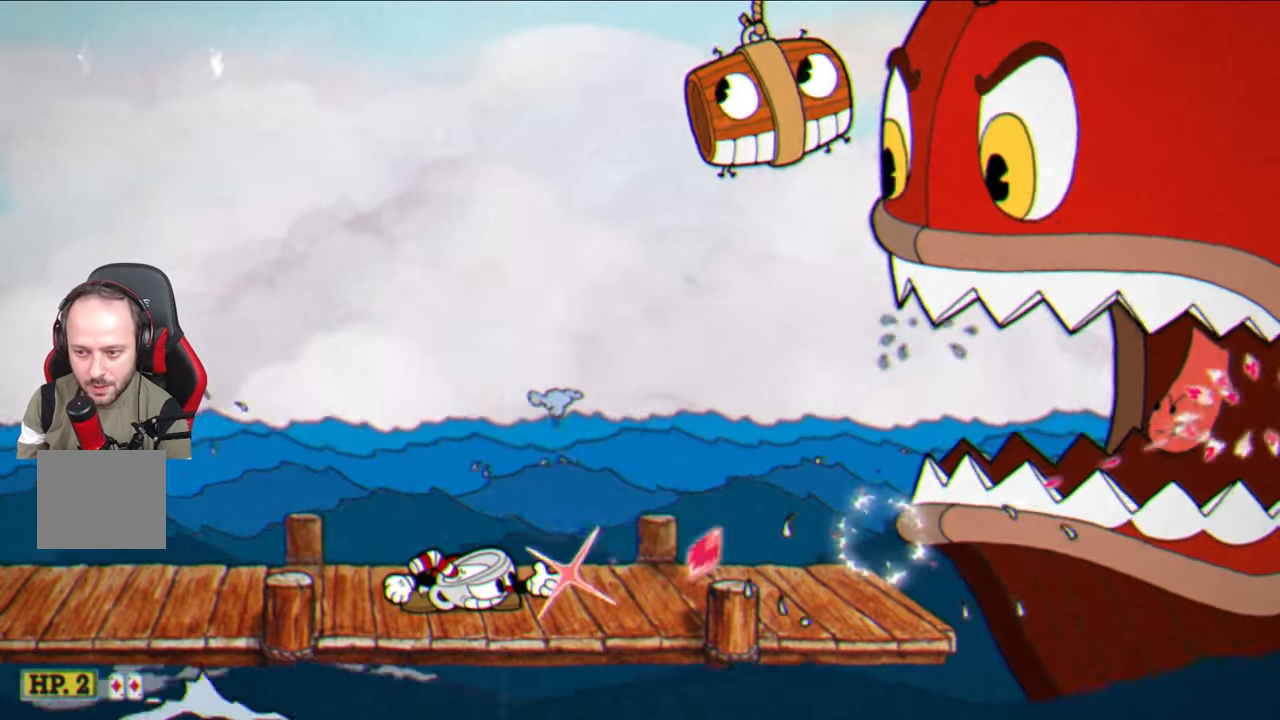
{"buttons": ["SQUARE"], "left_stick": "down-right", "right_stick": "center", "events": []}
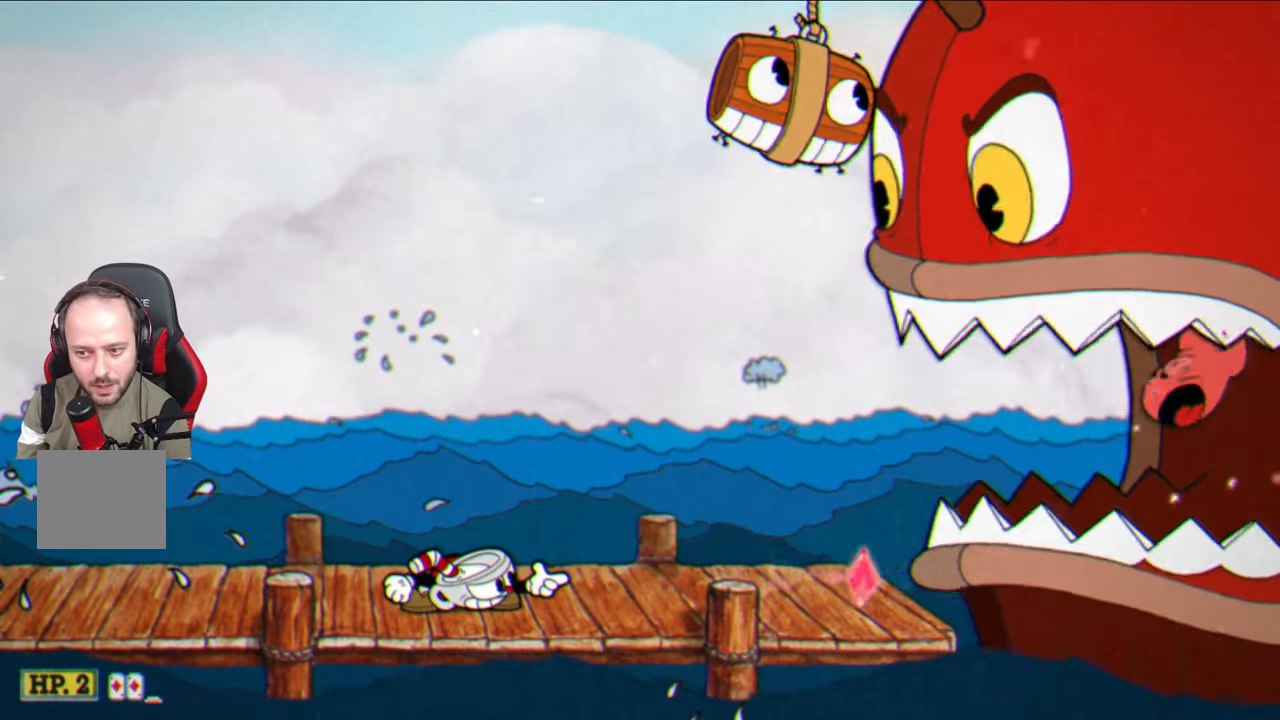
{"buttons": ["SQUARE"], "left_stick": "down-right", "right_stick": "center", "events": []}
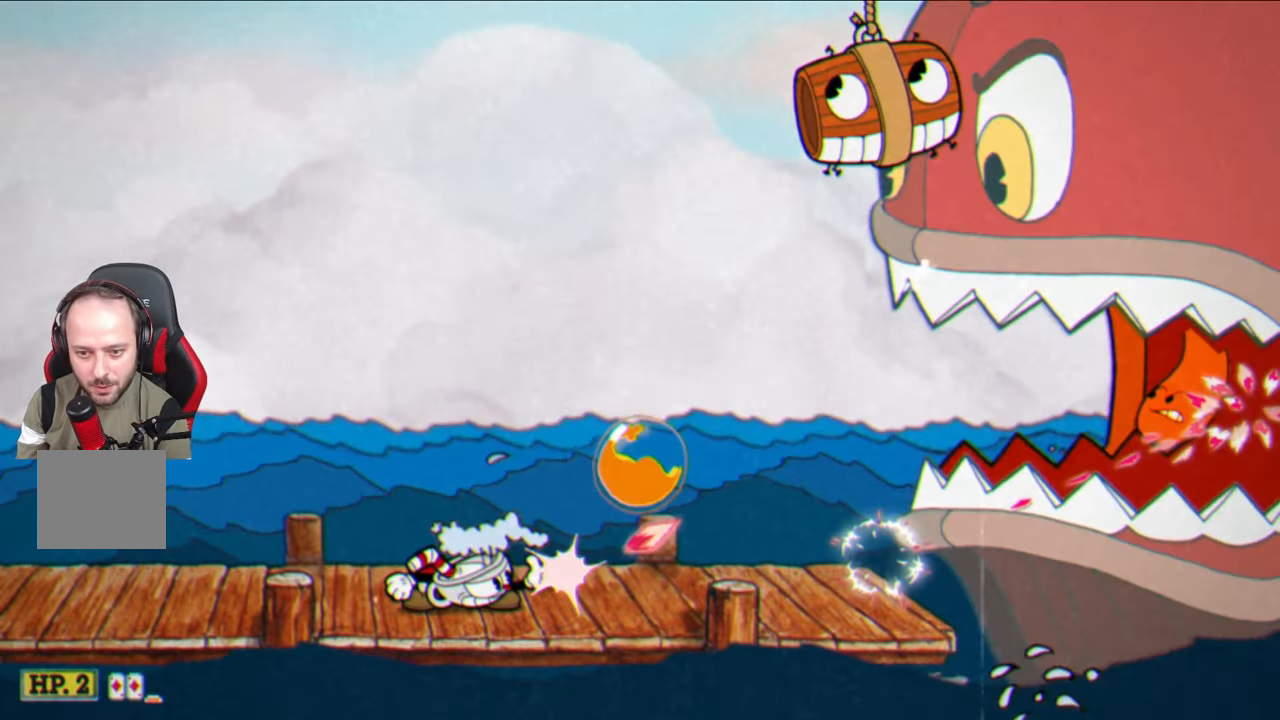
{"buttons": ["SQUARE"], "left_stick": "down", "right_stick": "center", "events": [[250, "left_stick", "down"]]}
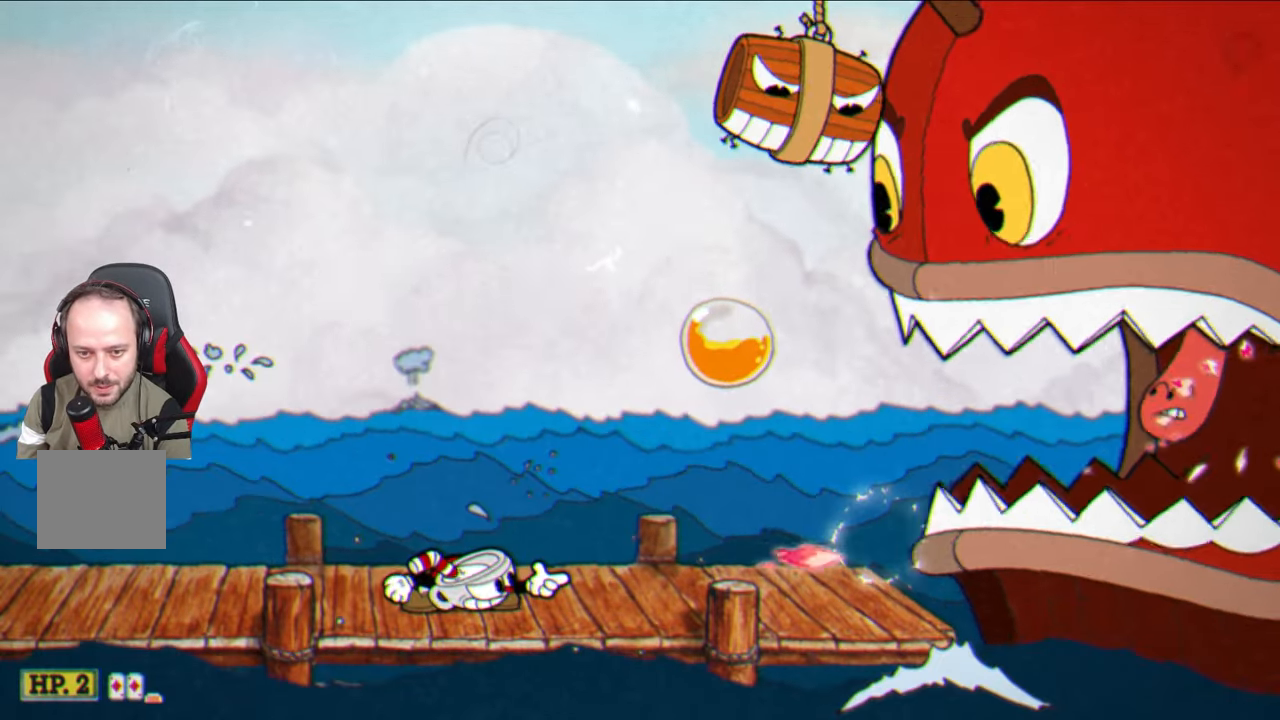
{"buttons": ["SQUARE"], "left_stick": "right", "right_stick": "center", "events": [[17, "left_stick", "center"], [50, "CROSS", "down"], [100, "left_stick", "right"], [150, "CROSS", "up"]]}
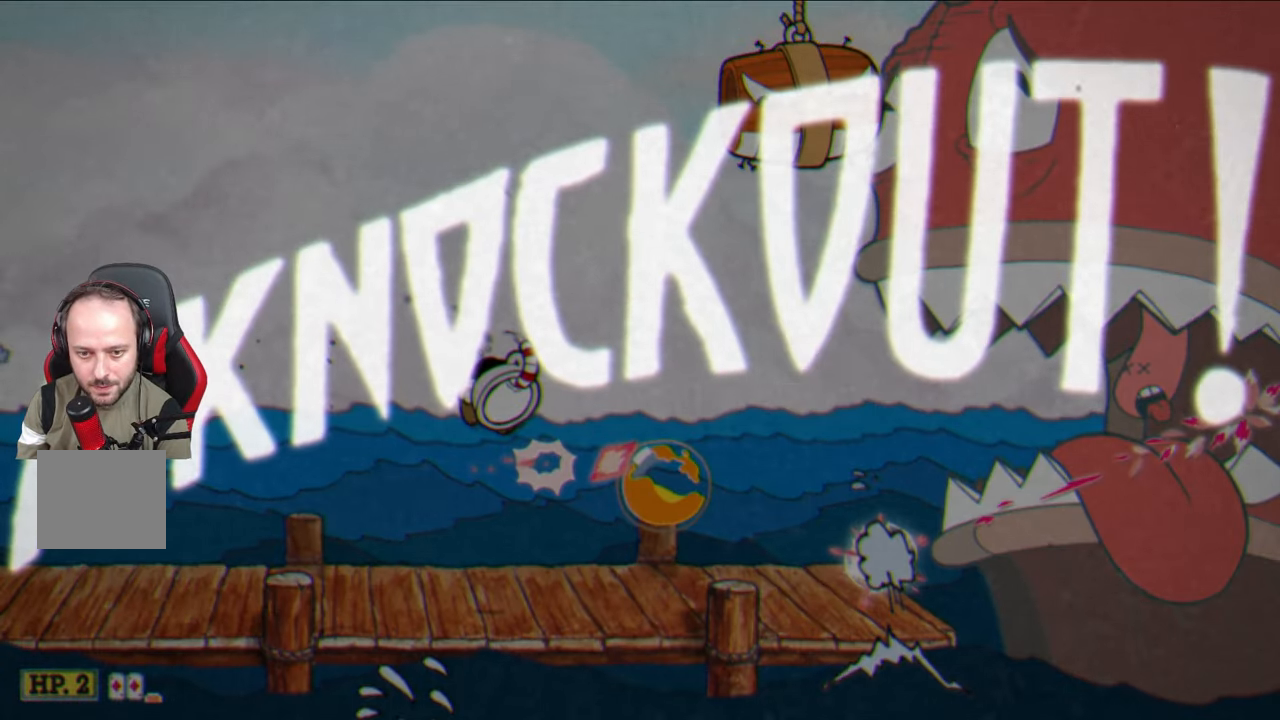
{"buttons": [], "left_stick": "right", "right_stick": "center", "events": [[83, "left_stick", "center"], [367, "left_stick", "right"], [433, "SQUARE", "up"]]}
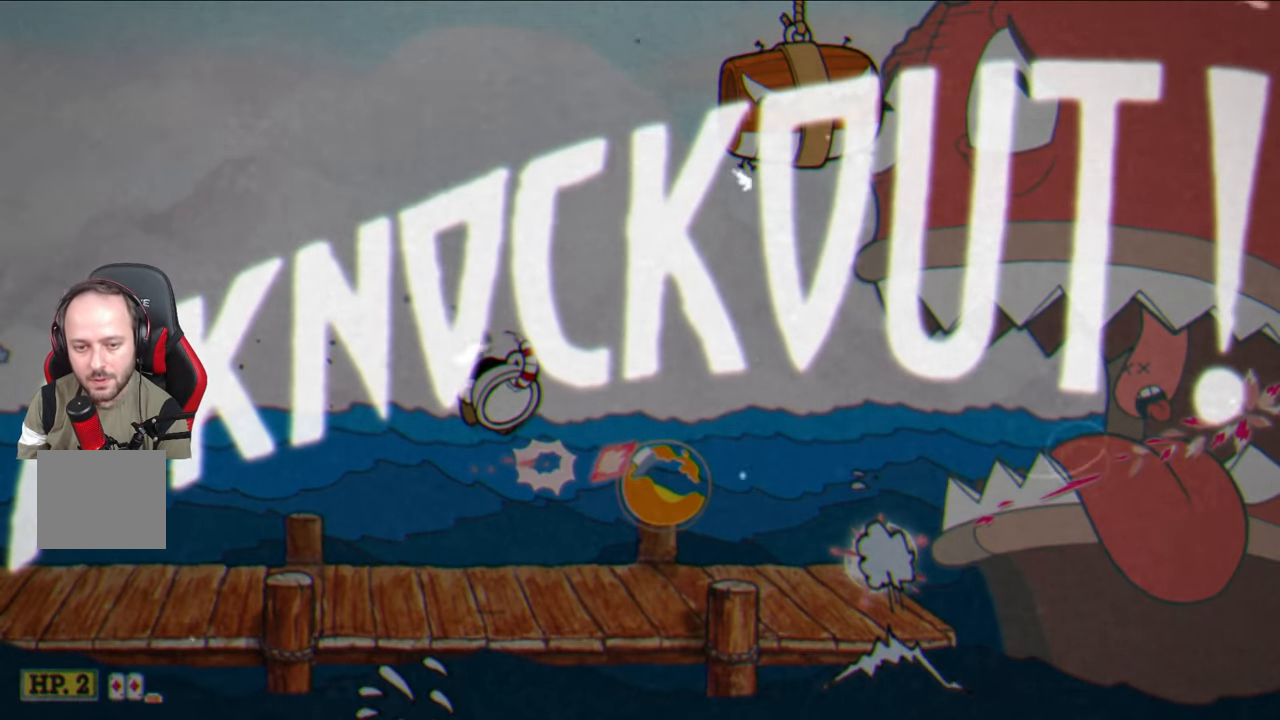
{"buttons": [], "left_stick": "right", "right_stick": "center", "events": []}
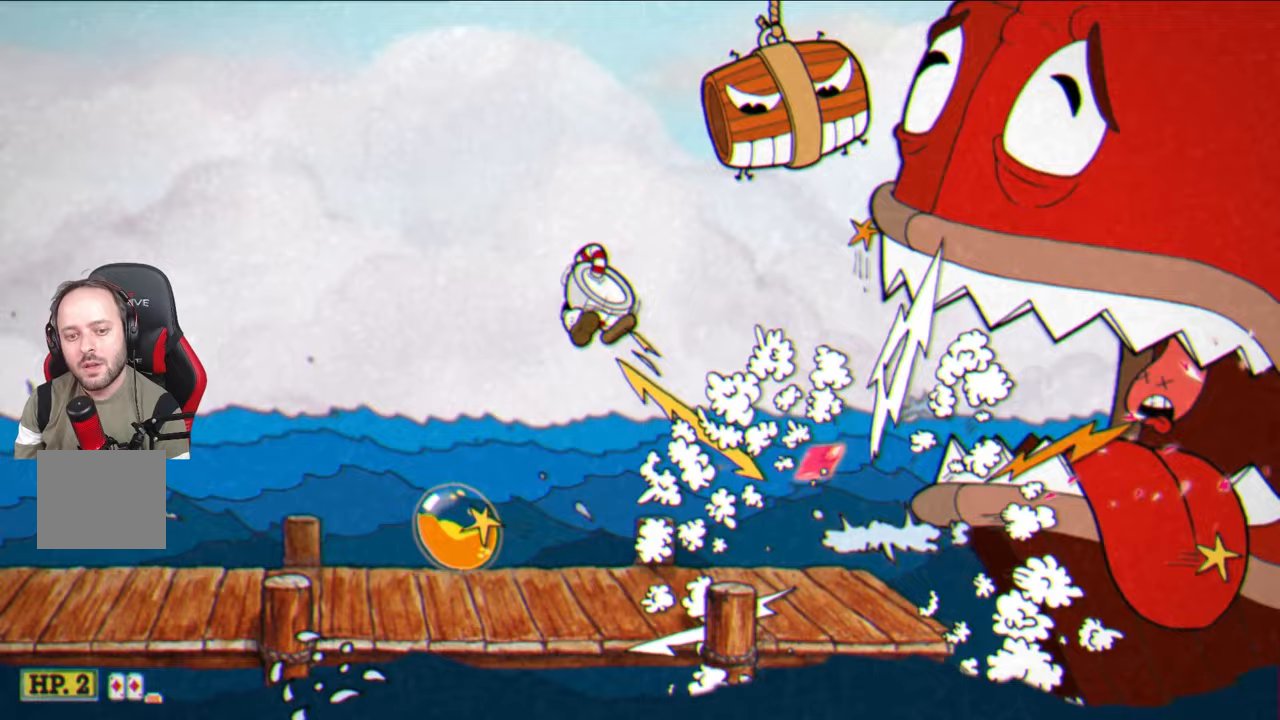
{"buttons": [], "left_stick": "center", "right_stick": "center", "events": [[117, "left_stick", "center"], [350, "TRIANGLE", "down"], [433, "TRIANGLE", "up"]]}
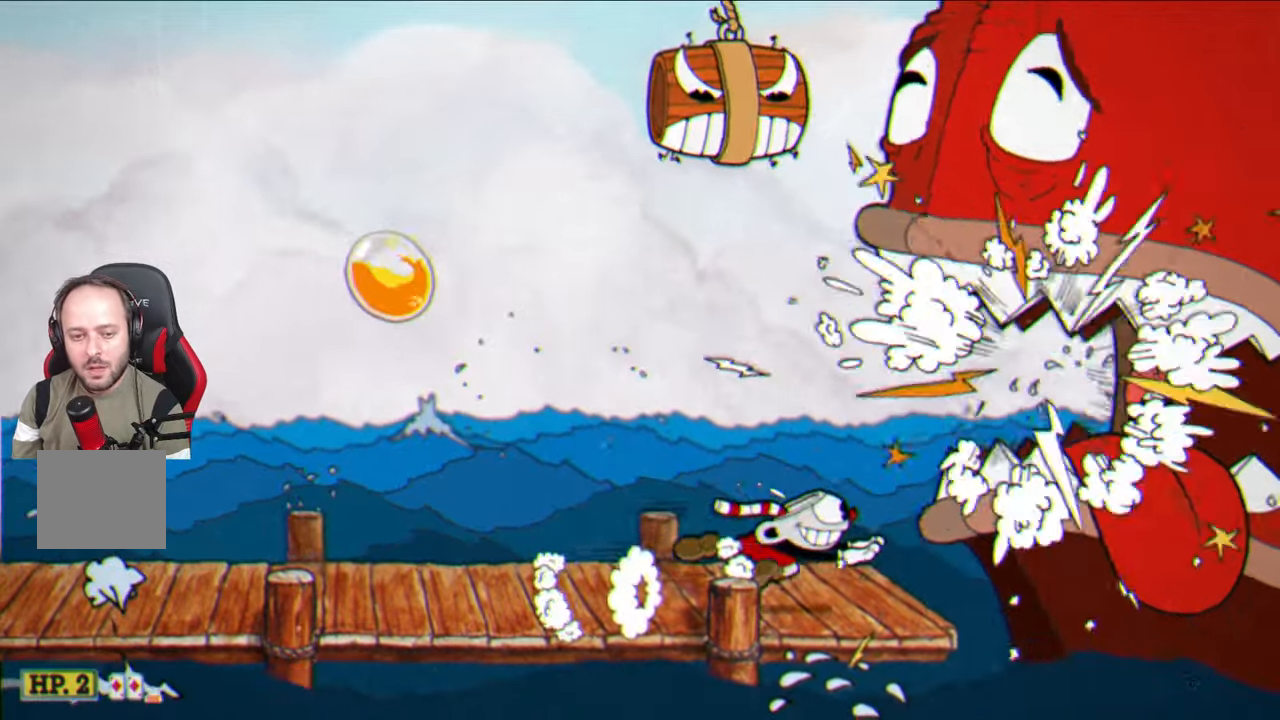
{"buttons": [], "left_stick": "left", "right_stick": "center", "events": [[133, "left_stick", "left"], [317, "TRIANGLE", "down"], [417, "TRIANGLE", "up"]]}